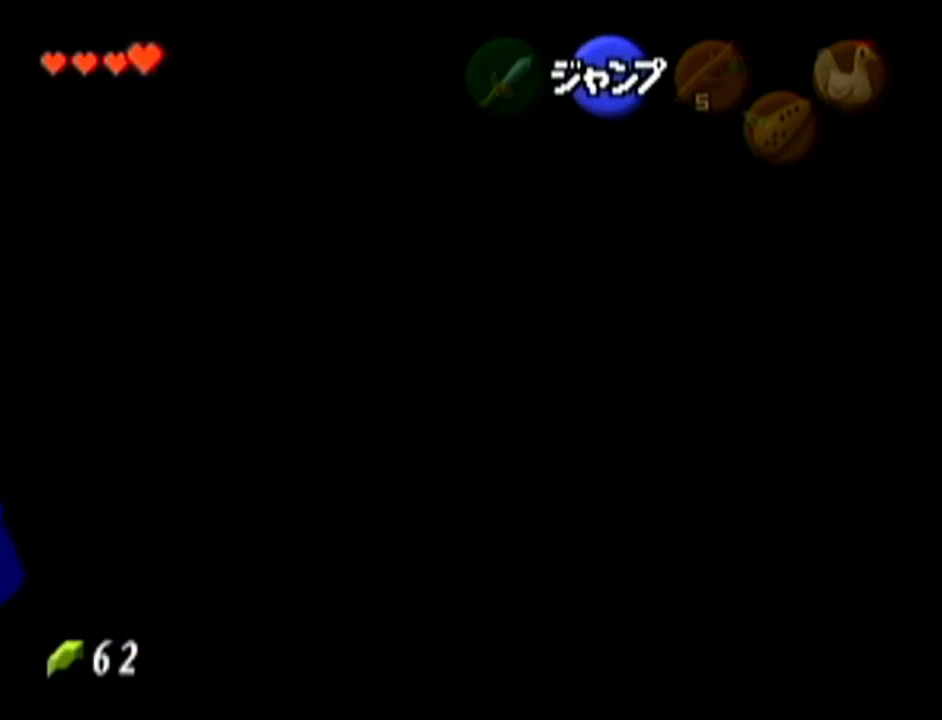
Gameplay with a controller (Nintendo layout); each line is a JSON object with the inputs held at the frame after it. "events" lists button and stick changes between this image and that frame as [ms after this image, input, new state], when the widget could be followed in between. Not read: L3 R3.
{"buttons": ["A", "Z"], "left_stick": "up-left", "events": [[450, "A", "down"]]}
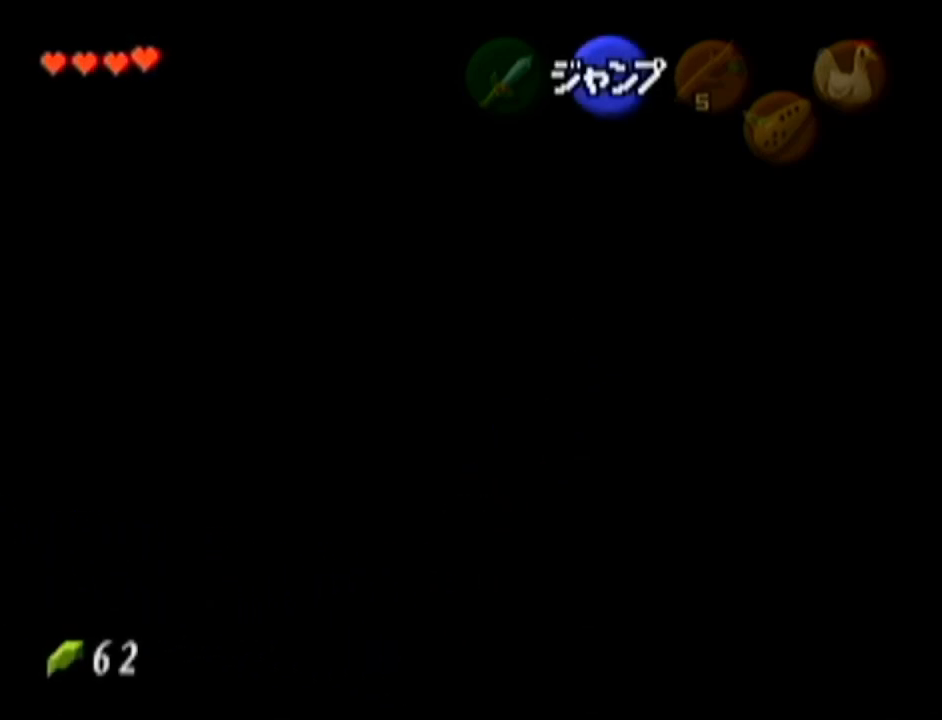
{"buttons": ["Z"], "left_stick": "up-left", "events": [[84, "A", "up"], [317, "A", "down"], [451, "A", "up"]]}
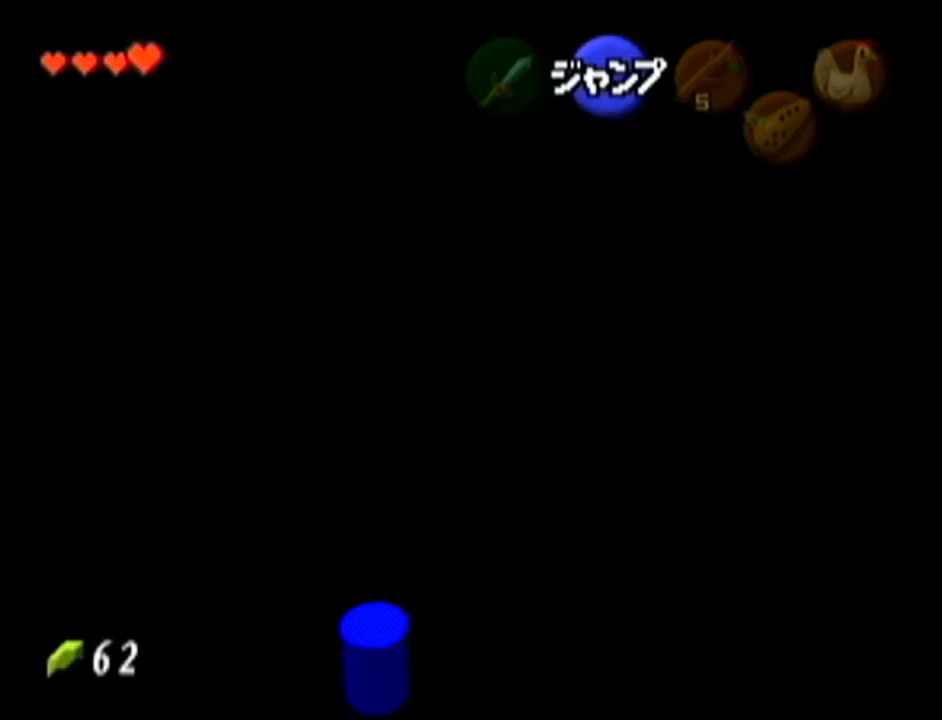
{"buttons": ["Z"], "left_stick": "up-left", "events": [[167, "A", "down"], [300, "A", "up"]]}
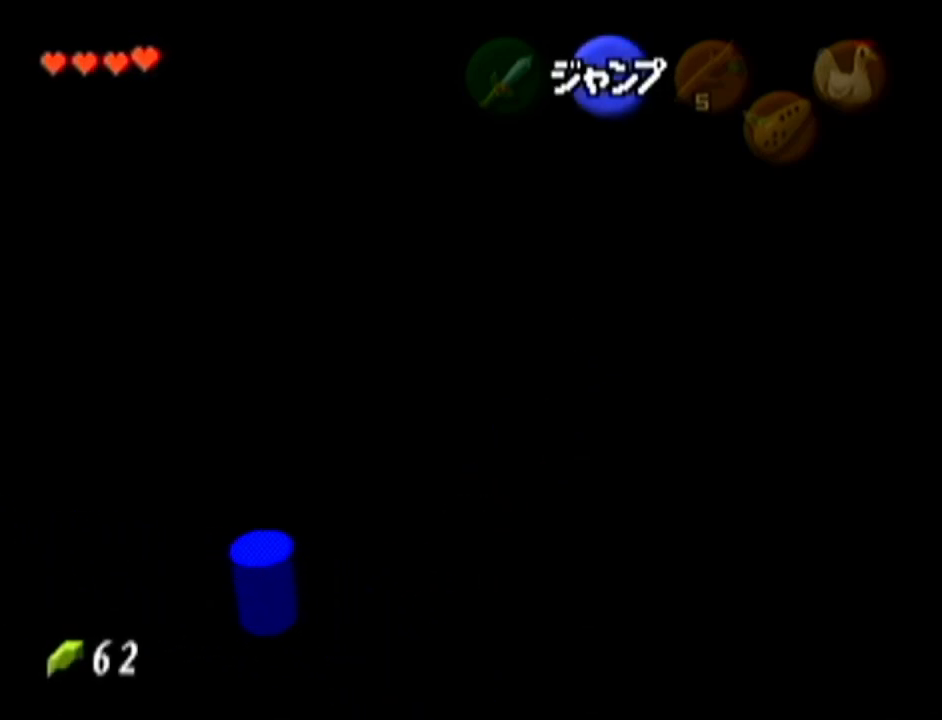
{"buttons": ["A", "Z"], "left_stick": "up-left", "events": [[50, "A", "down"], [134, "A", "up"], [401, "A", "down"]]}
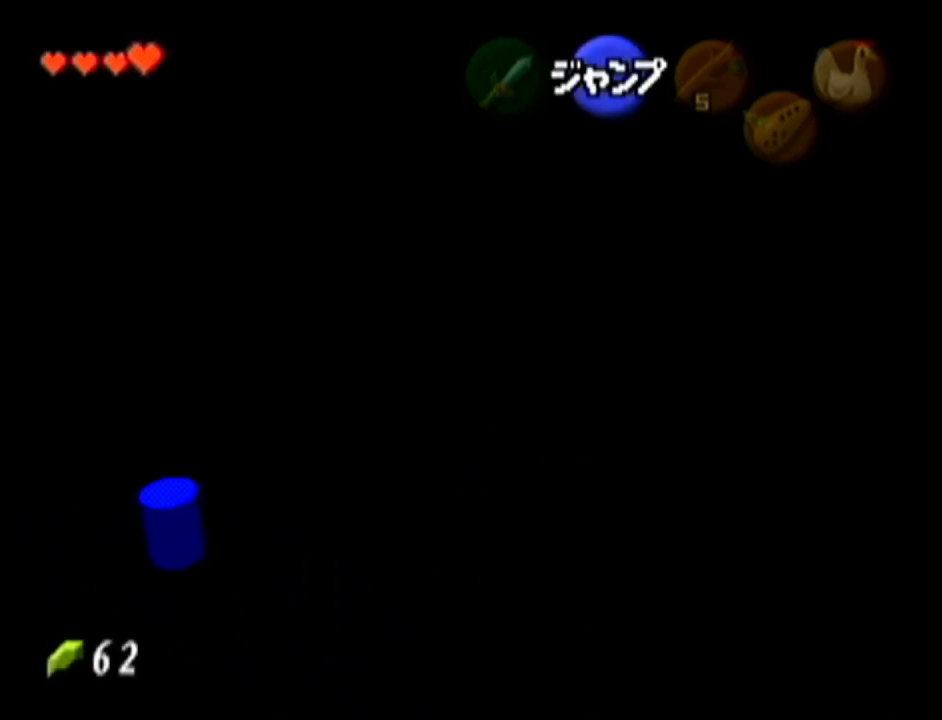
{"buttons": ["Z"], "left_stick": "up-left", "events": [[16, "A", "up"], [233, "A", "down"], [350, "A", "up"]]}
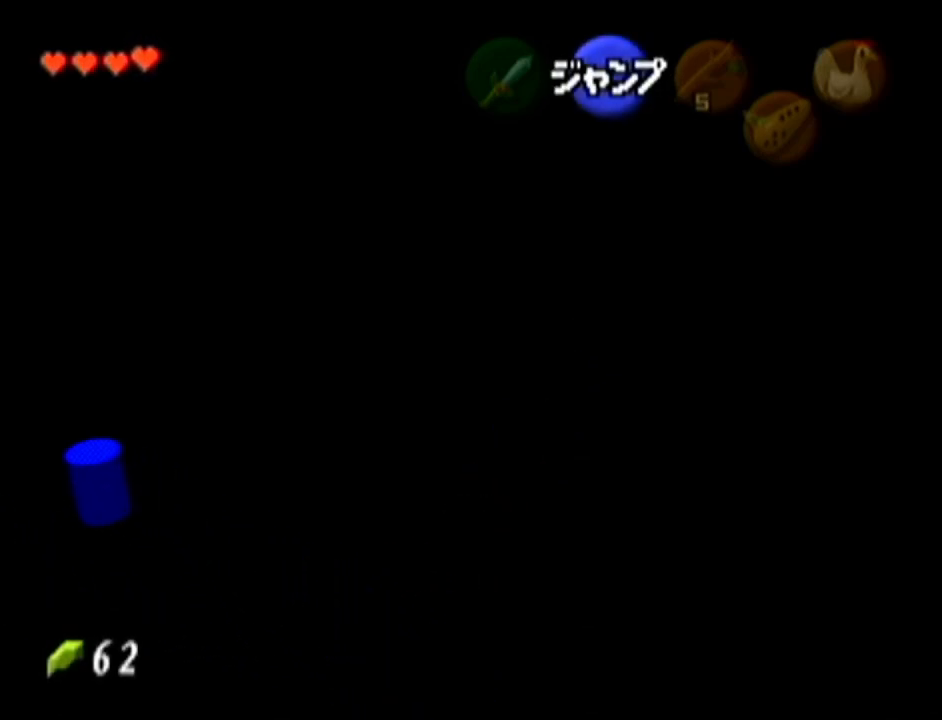
{"buttons": ["A", "Z"], "left_stick": "up-left", "events": [[84, "A", "down"], [234, "A", "up"], [451, "A", "down"]]}
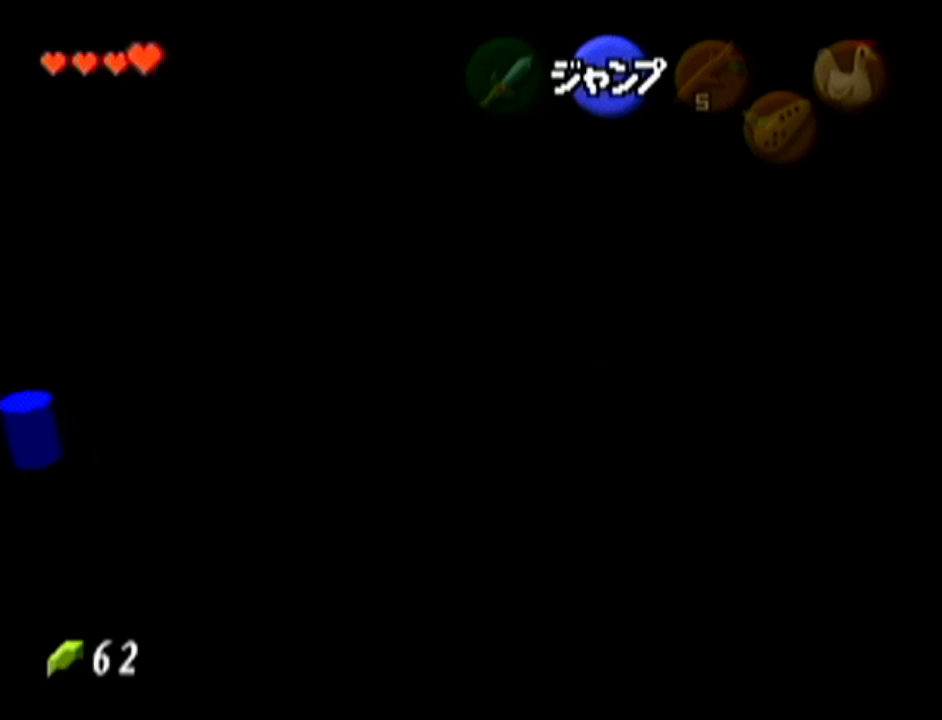
{"buttons": ["Z"], "left_stick": "up-left", "events": [[66, "A", "up"]]}
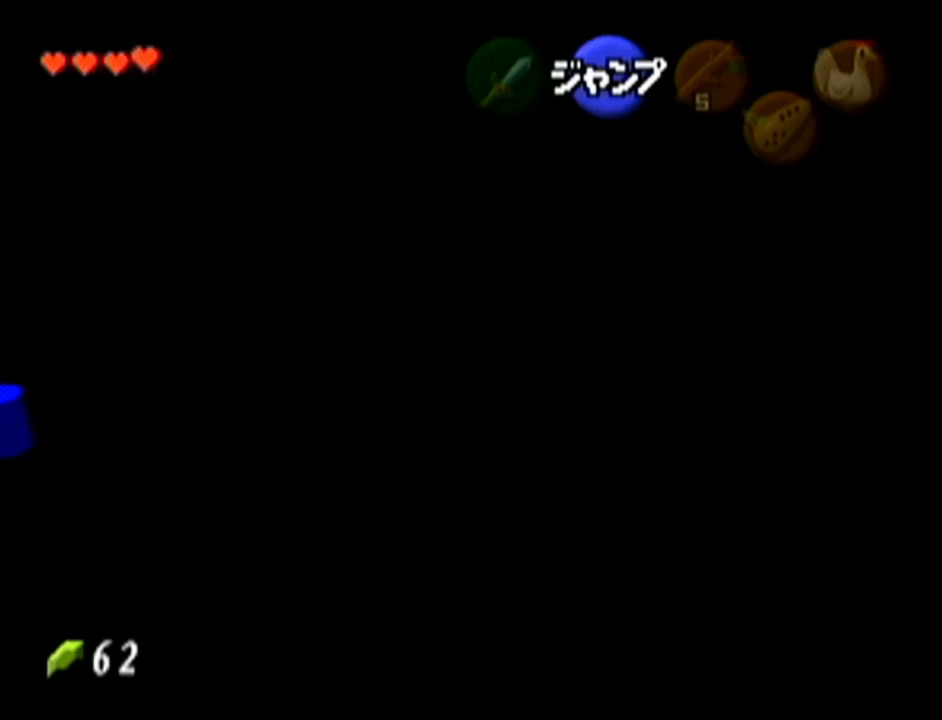
{"buttons": ["A", "Z"], "left_stick": "up-left", "events": [[451, "A", "down"]]}
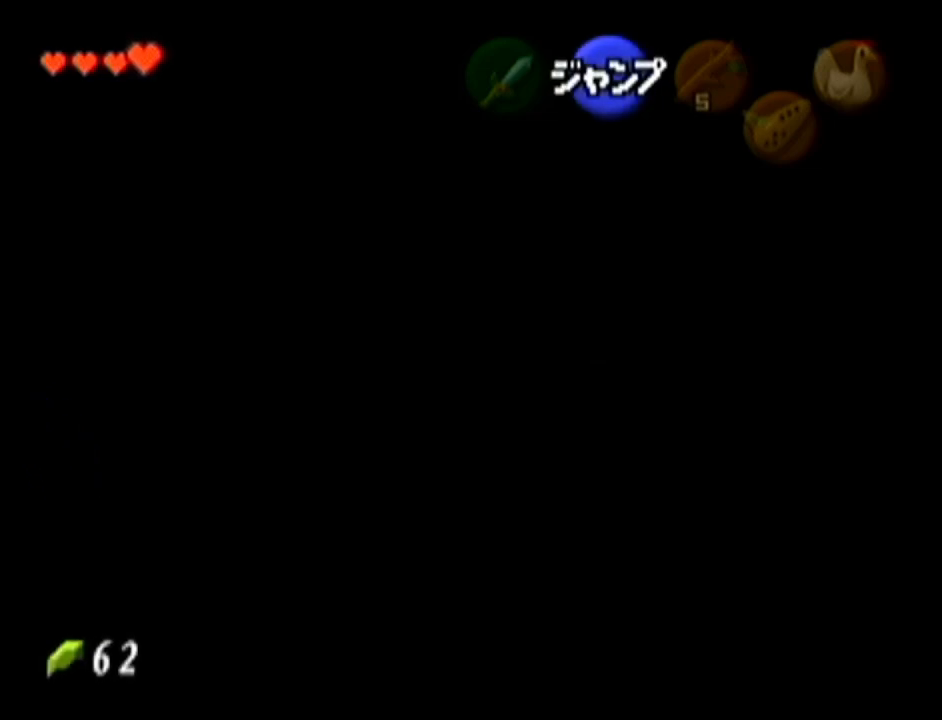
{"buttons": ["Z"], "left_stick": "up-left", "events": [[83, "A", "up"], [317, "A", "down"], [450, "A", "up"]]}
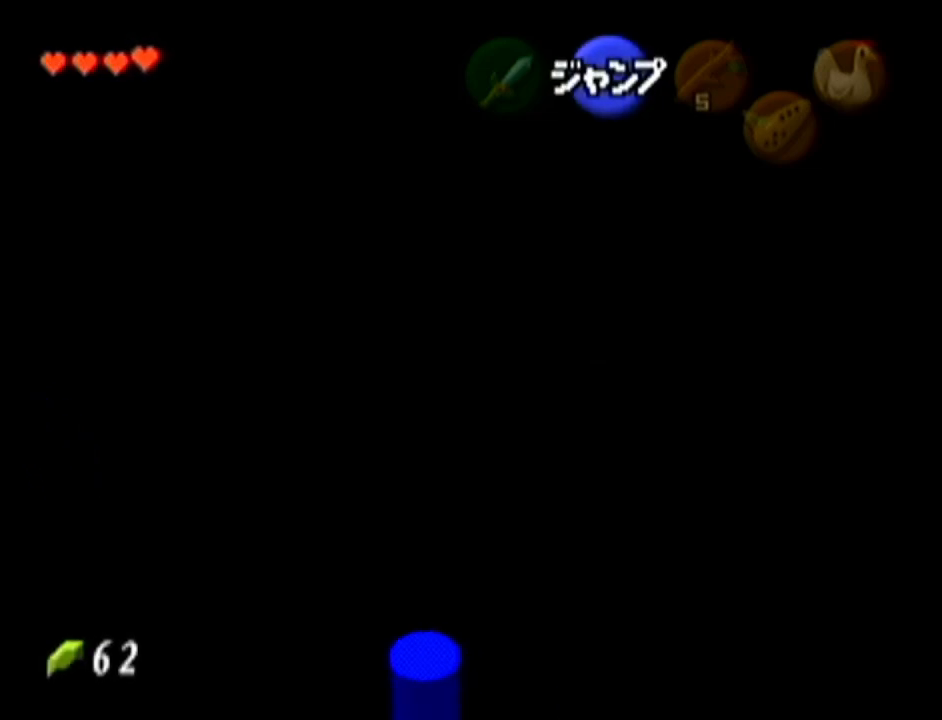
{"buttons": ["Z"], "left_stick": "up-left", "events": [[200, "A", "down"], [300, "A", "up"]]}
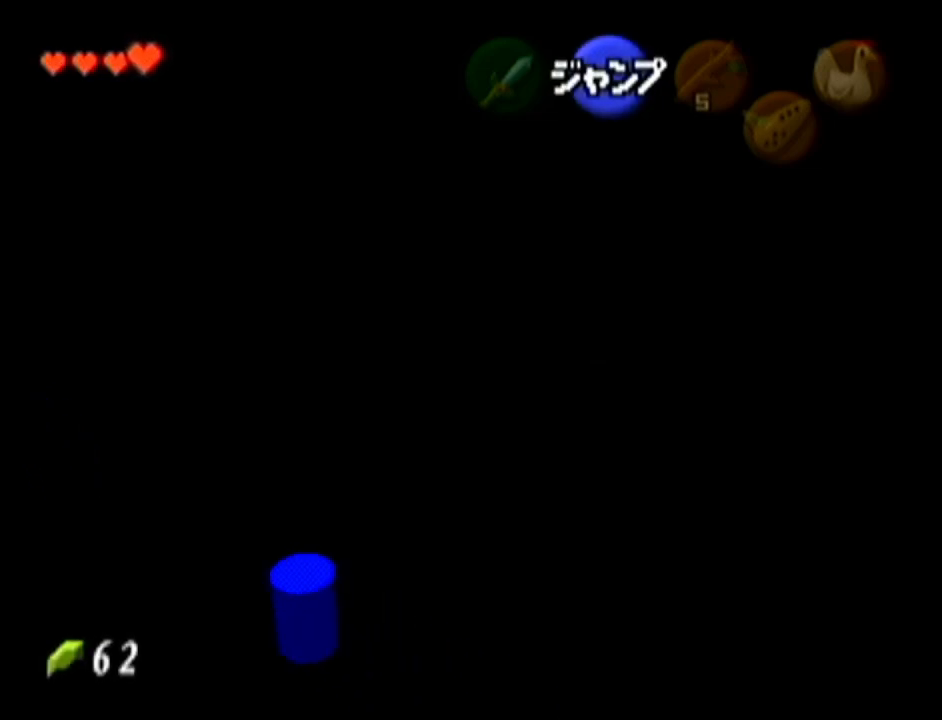
{"buttons": ["Z"], "left_stick": "up-left", "events": [[33, "A", "down"], [133, "A", "up"], [383, "A", "down"], [484, "A", "up"]]}
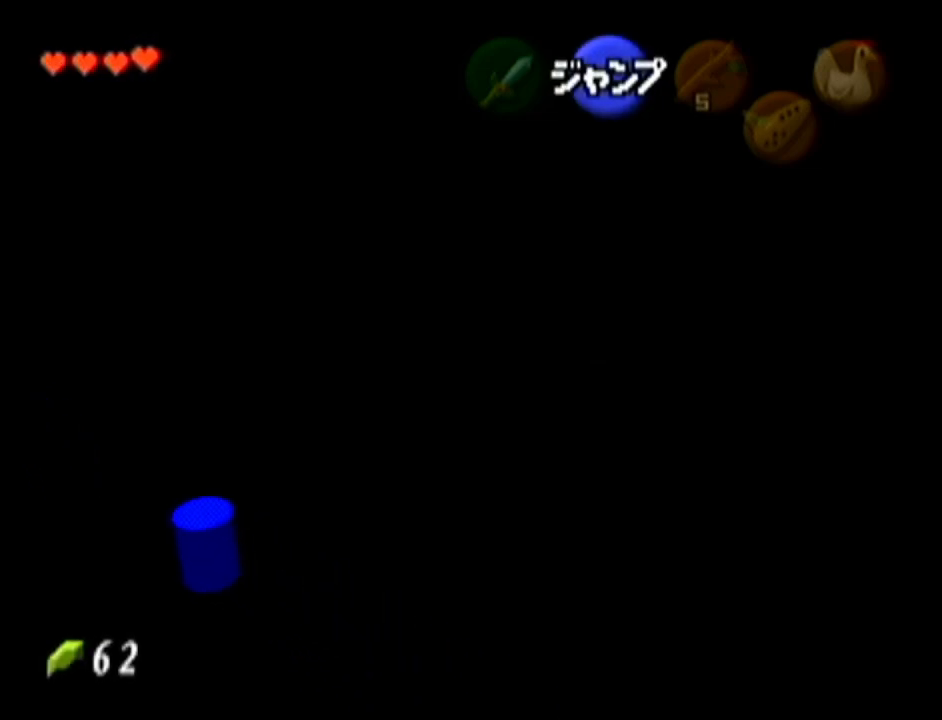
{"buttons": ["Z"], "left_stick": "up-left", "events": [[234, "A", "down"], [334, "A", "up"]]}
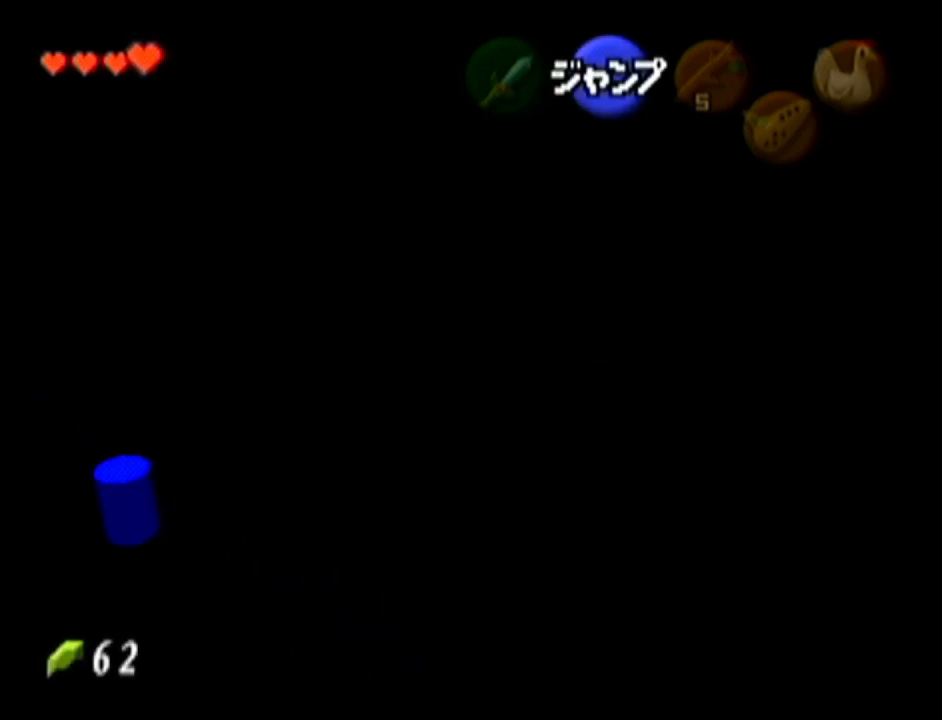
{"buttons": ["A", "Z"], "left_stick": "up-left", "events": [[66, "A", "down"], [200, "A", "up"], [417, "A", "down"]]}
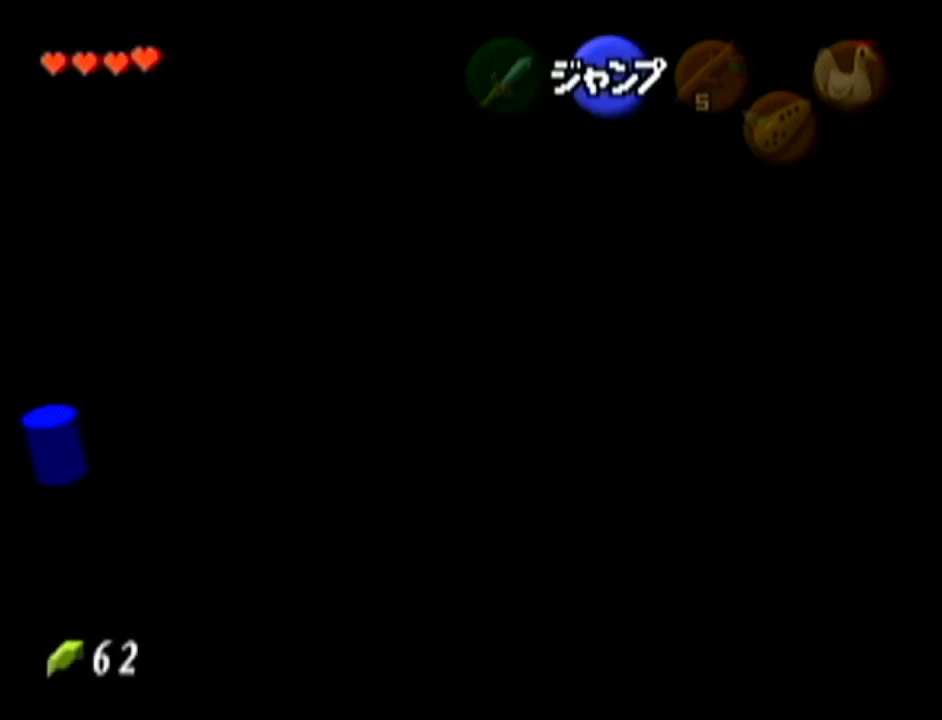
{"buttons": ["Z"], "left_stick": "up-left", "events": [[34, "A", "up"], [250, "A", "down"], [351, "A", "up"]]}
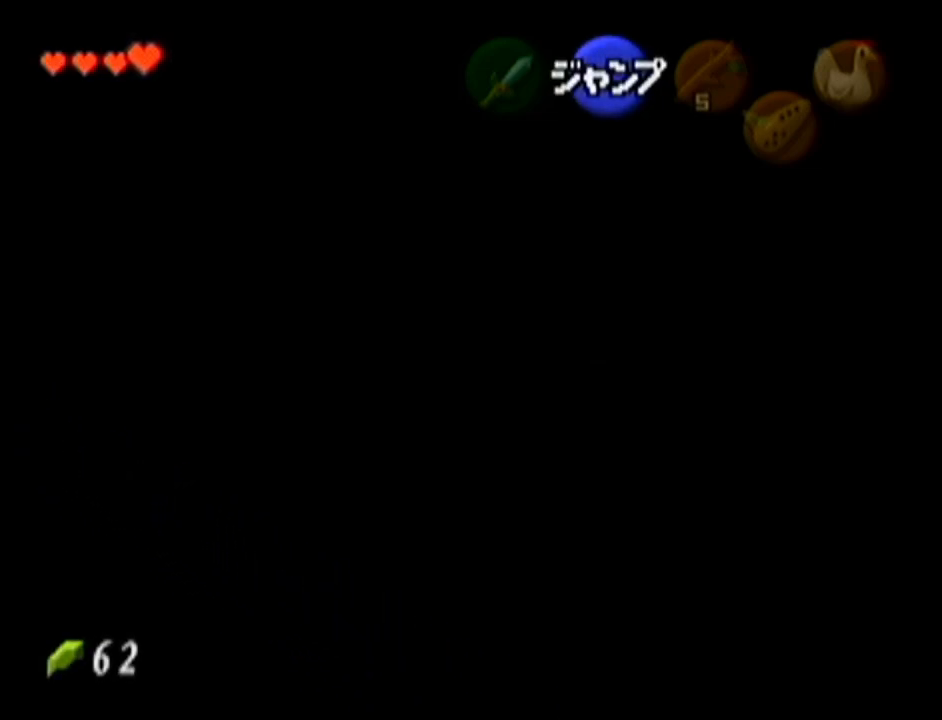
{"buttons": ["Z"], "left_stick": "up-left", "events": [[333, "A", "down"], [450, "A", "up"]]}
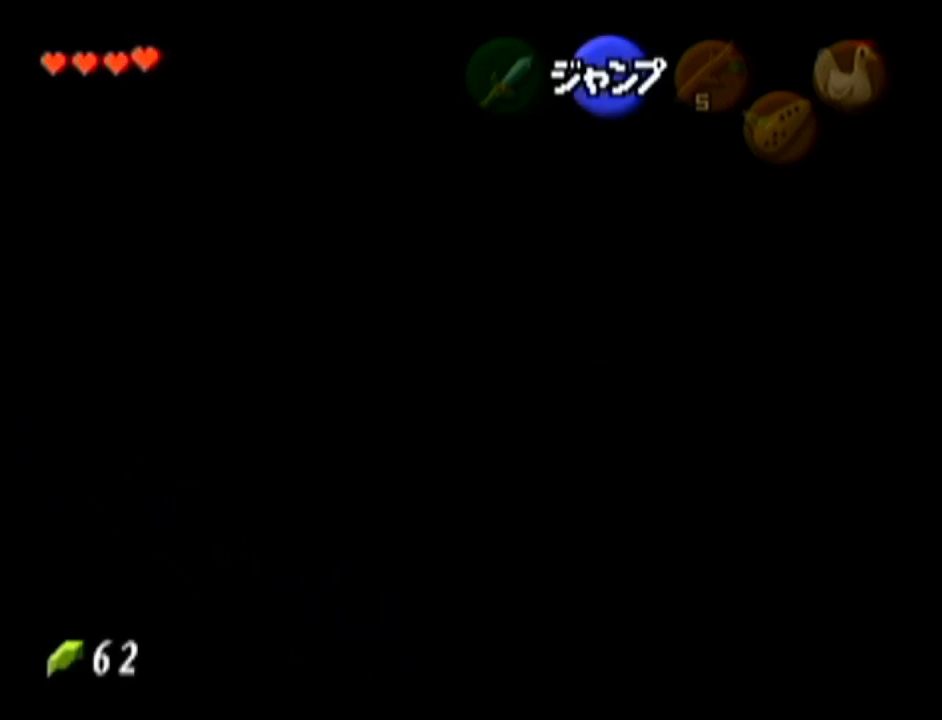
{"buttons": ["Z"], "left_stick": "up-left", "events": [[200, "A", "down"], [284, "A", "up"]]}
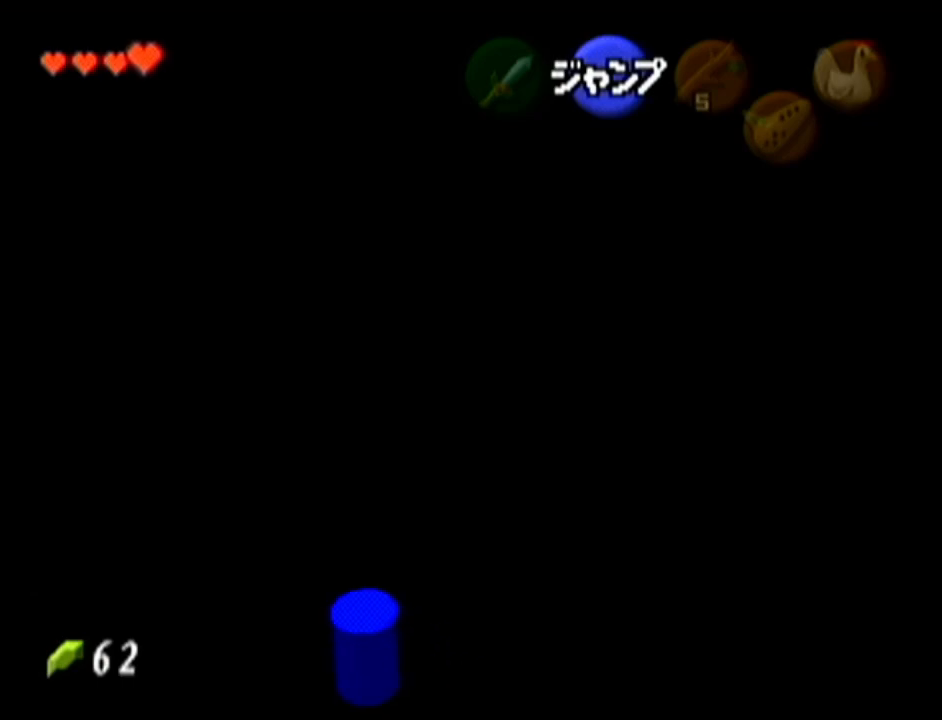
{"buttons": ["Z"], "left_stick": "up-left", "events": [[33, "A", "down"], [133, "A", "up"], [383, "A", "down"], [500, "A", "up"]]}
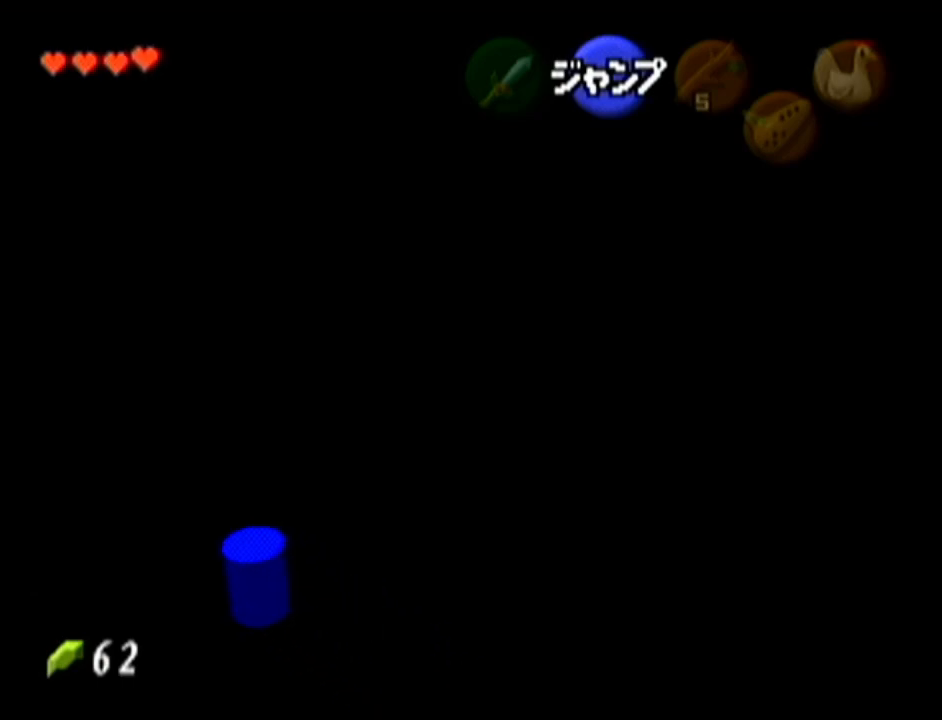
{"buttons": ["Z"], "left_stick": "up-left", "events": [[267, "A", "down"], [384, "A", "up"]]}
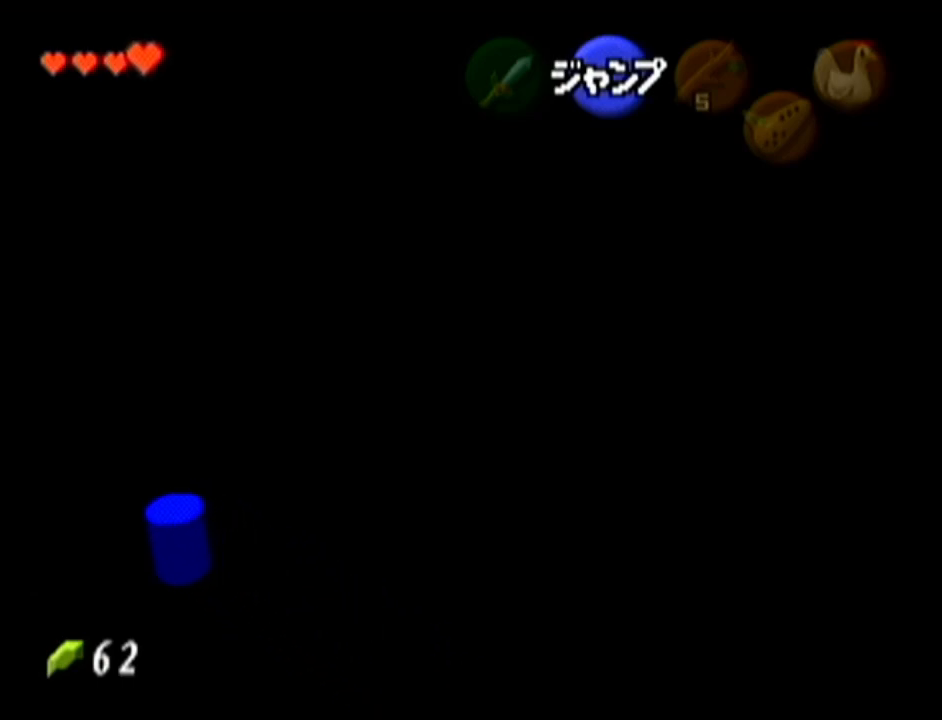
{"buttons": ["A", "Z"], "left_stick": "up-left", "events": [[117, "A", "down"], [217, "A", "up"], [450, "A", "down"]]}
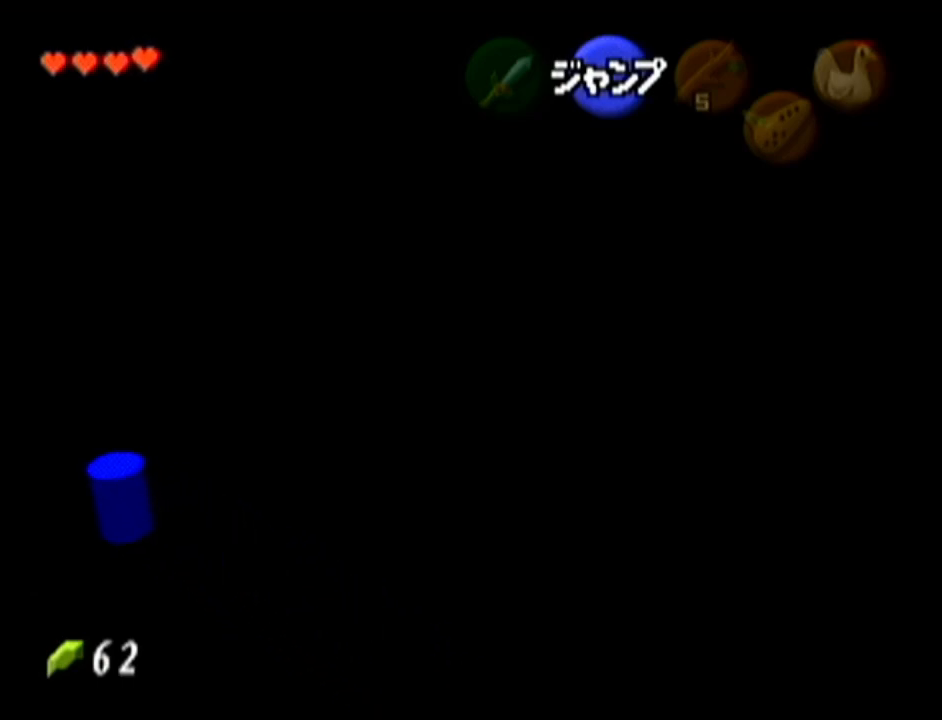
{"buttons": ["Z"], "left_stick": "up-left", "events": [[50, "A", "up"], [266, "A", "down"], [400, "A", "up"]]}
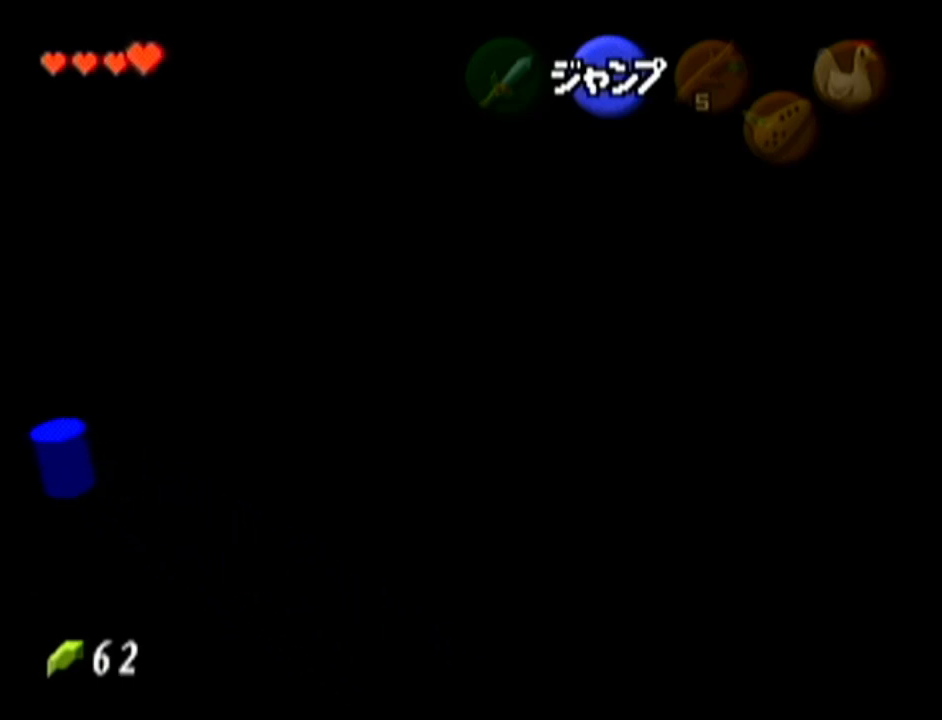
{"buttons": ["Z"], "left_stick": "up-left", "events": [[150, "A", "down"], [234, "A", "up"]]}
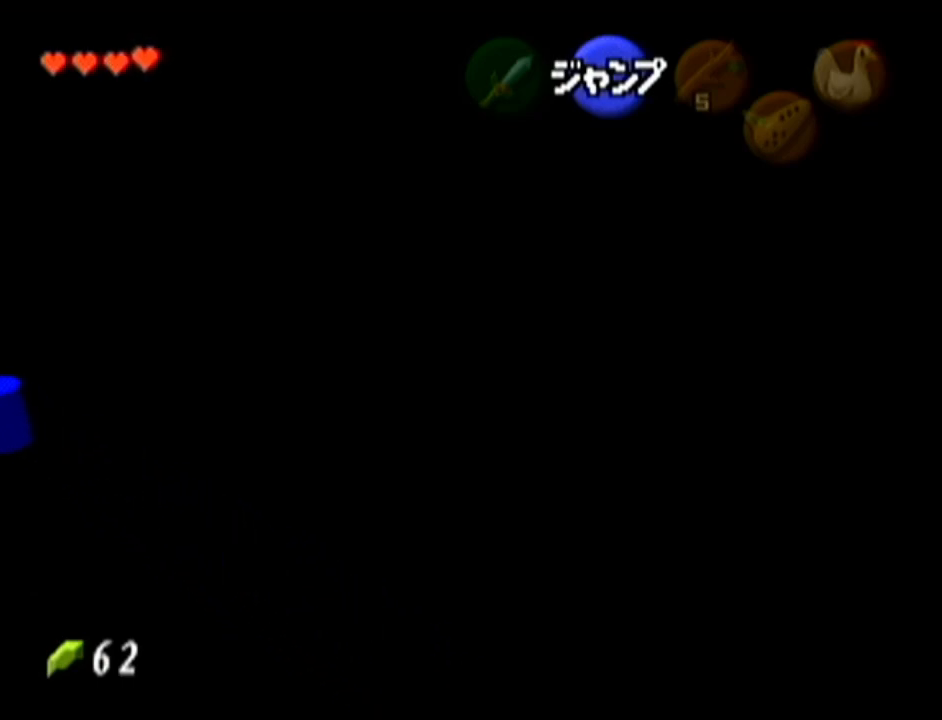
{"buttons": ["Z"], "left_stick": "up-left", "events": []}
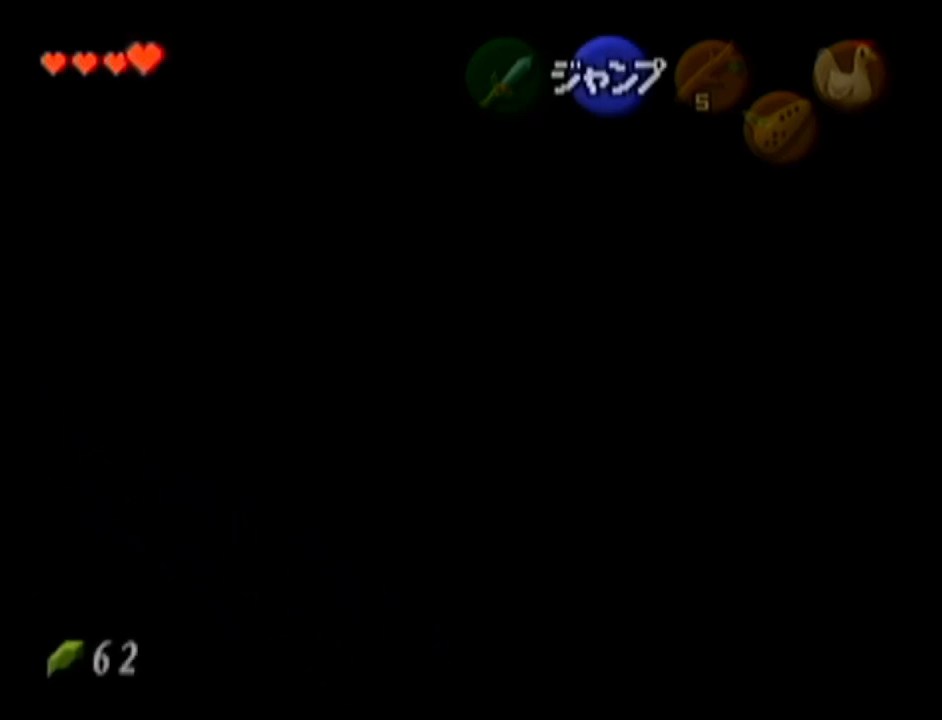
{"buttons": ["A", "Z"], "left_stick": "up-left", "events": [[83, "A", "down"], [200, "A", "up"], [434, "A", "down"]]}
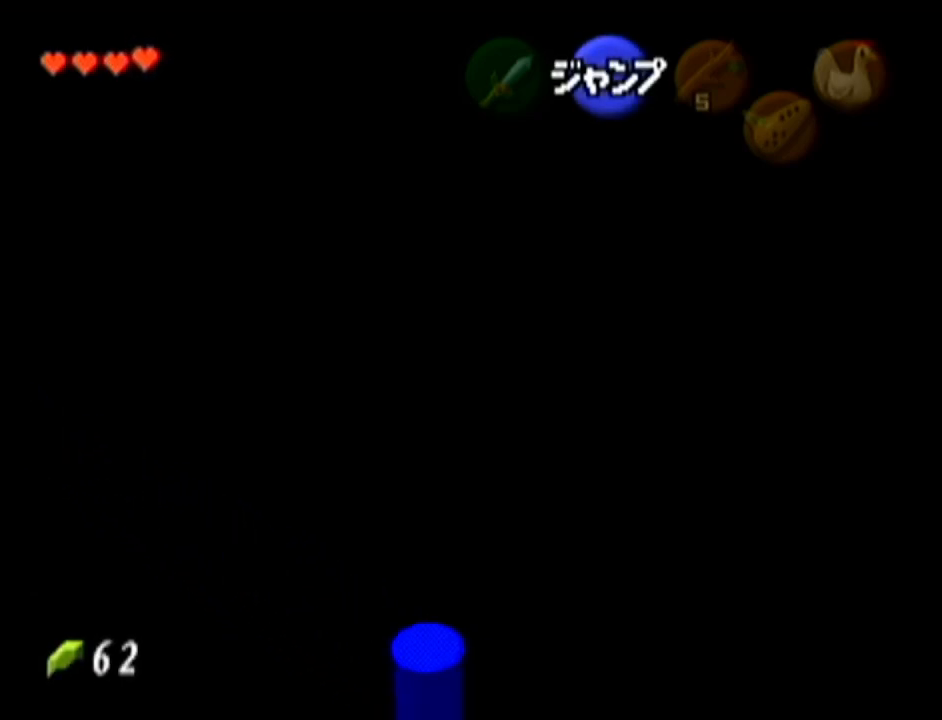
{"buttons": ["Z"], "left_stick": "up-left", "events": [[83, "A", "up"], [300, "A", "down"], [433, "A", "up"]]}
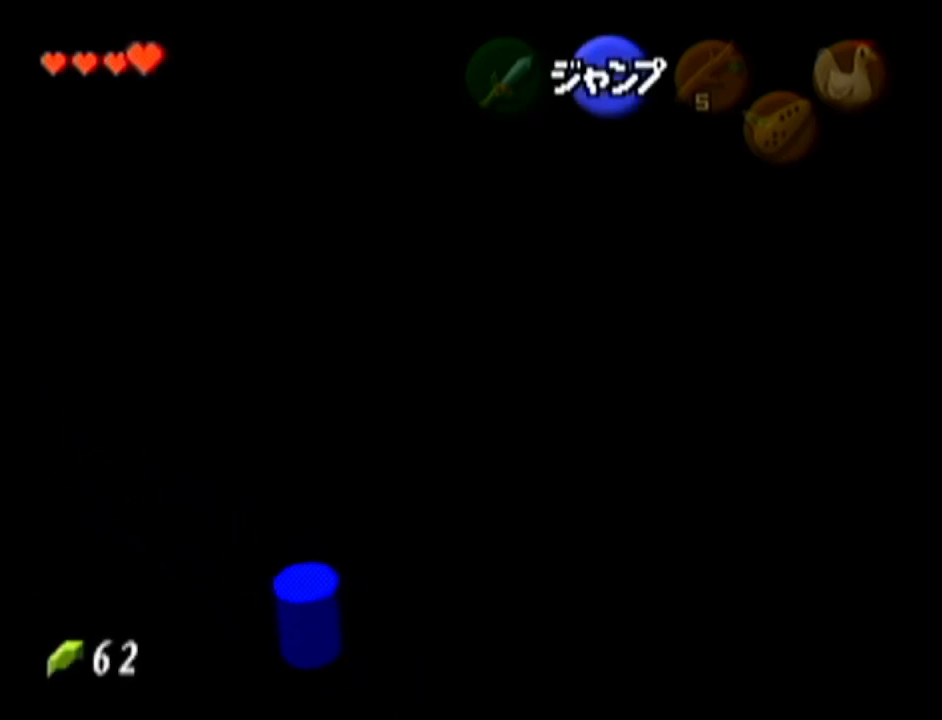
{"buttons": ["A", "Z"], "left_stick": "up-left", "events": [[150, "A", "down"], [234, "A", "up"], [484, "A", "down"]]}
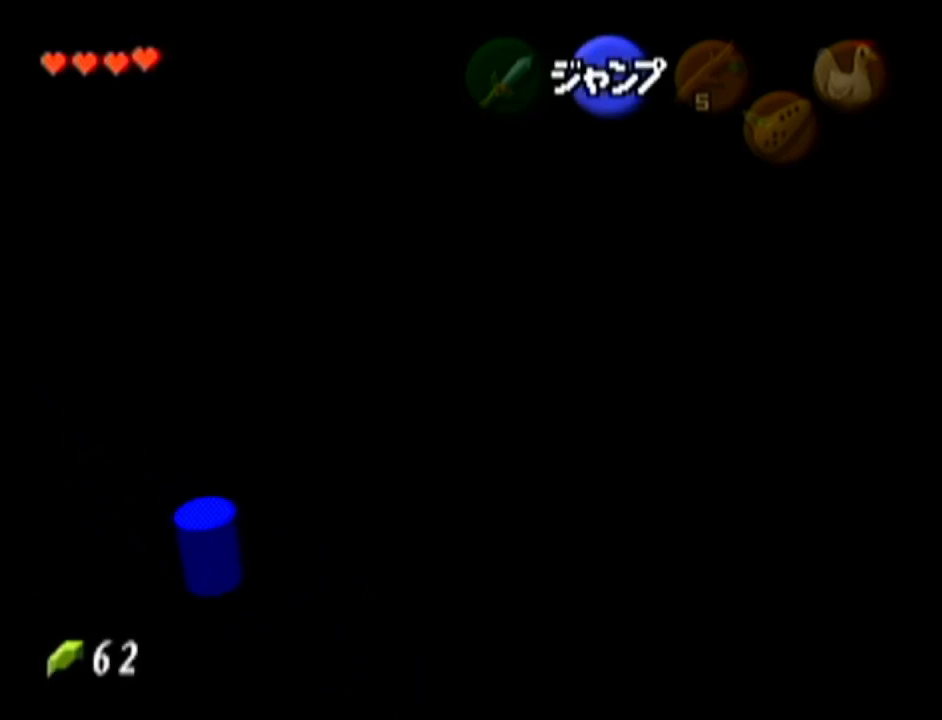
{"buttons": ["Z"], "left_stick": "up-left", "events": [[116, "A", "up"], [333, "A", "down"], [450, "A", "up"]]}
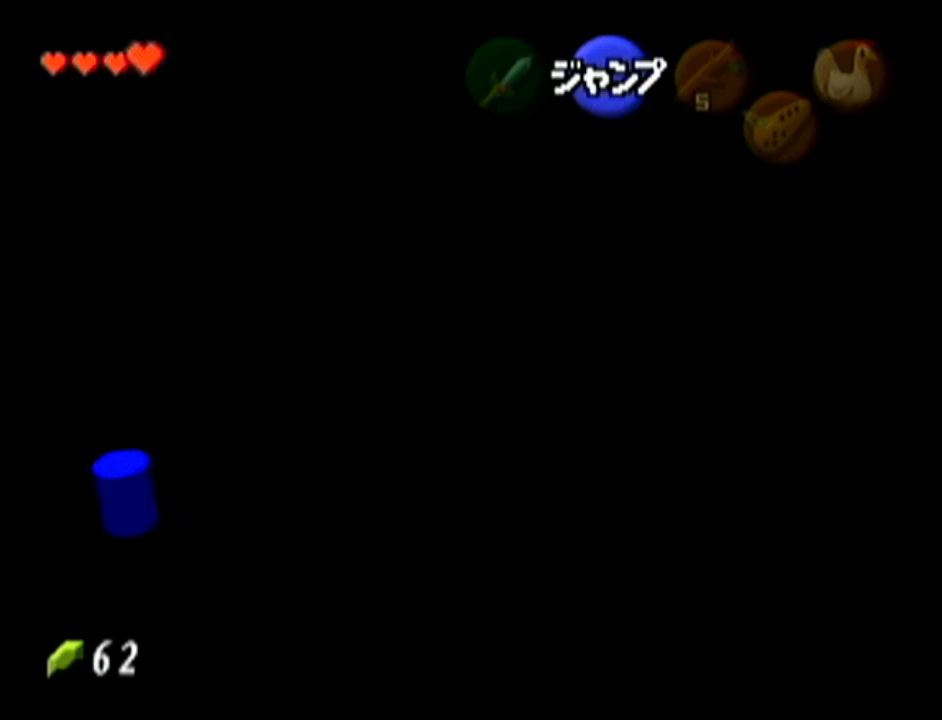
{"buttons": ["Z"], "left_stick": "up-left", "events": [[167, "A", "down"], [300, "A", "up"]]}
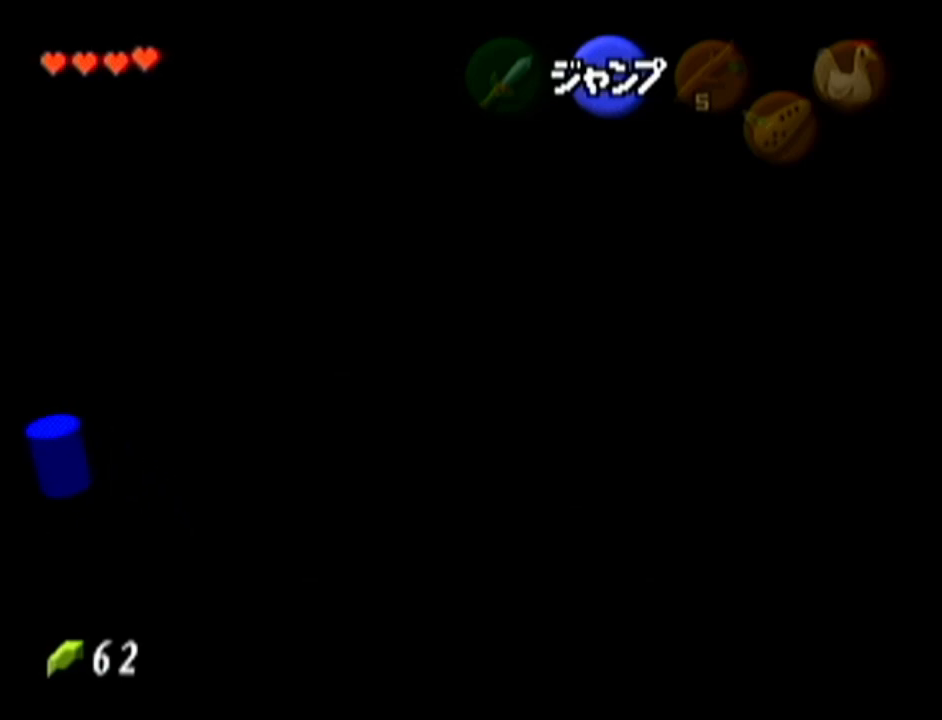
{"buttons": ["Z"], "left_stick": "up-left", "events": [[50, "A", "down"], [133, "A", "up"]]}
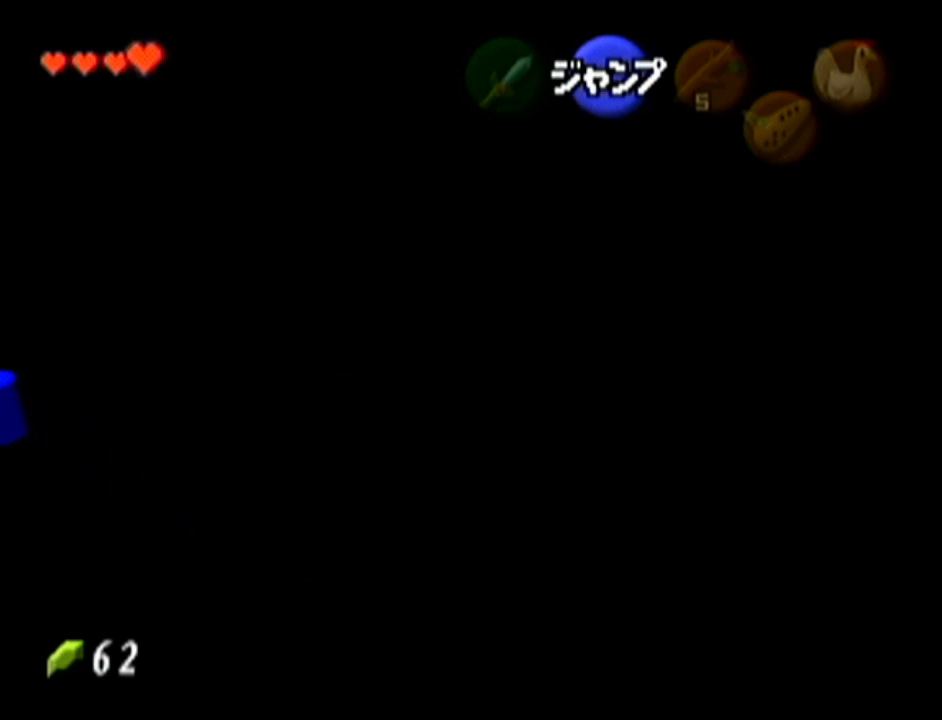
{"buttons": ["Z"], "left_stick": "up-left", "events": []}
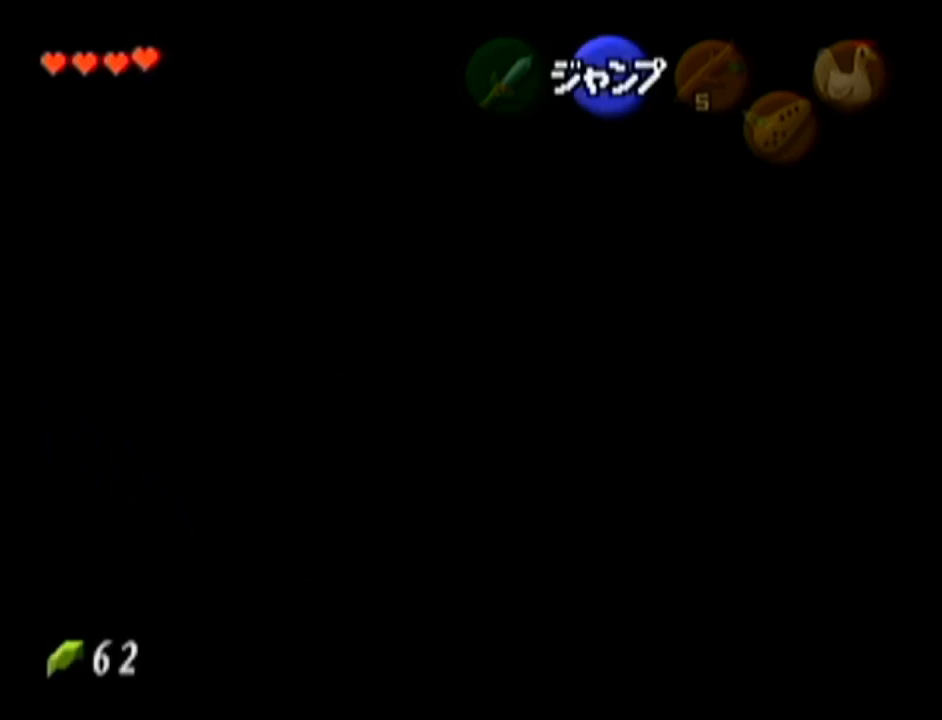
{"buttons": ["Z"], "left_stick": "up-left", "events": [[83, "A", "down"], [166, "A", "up"]]}